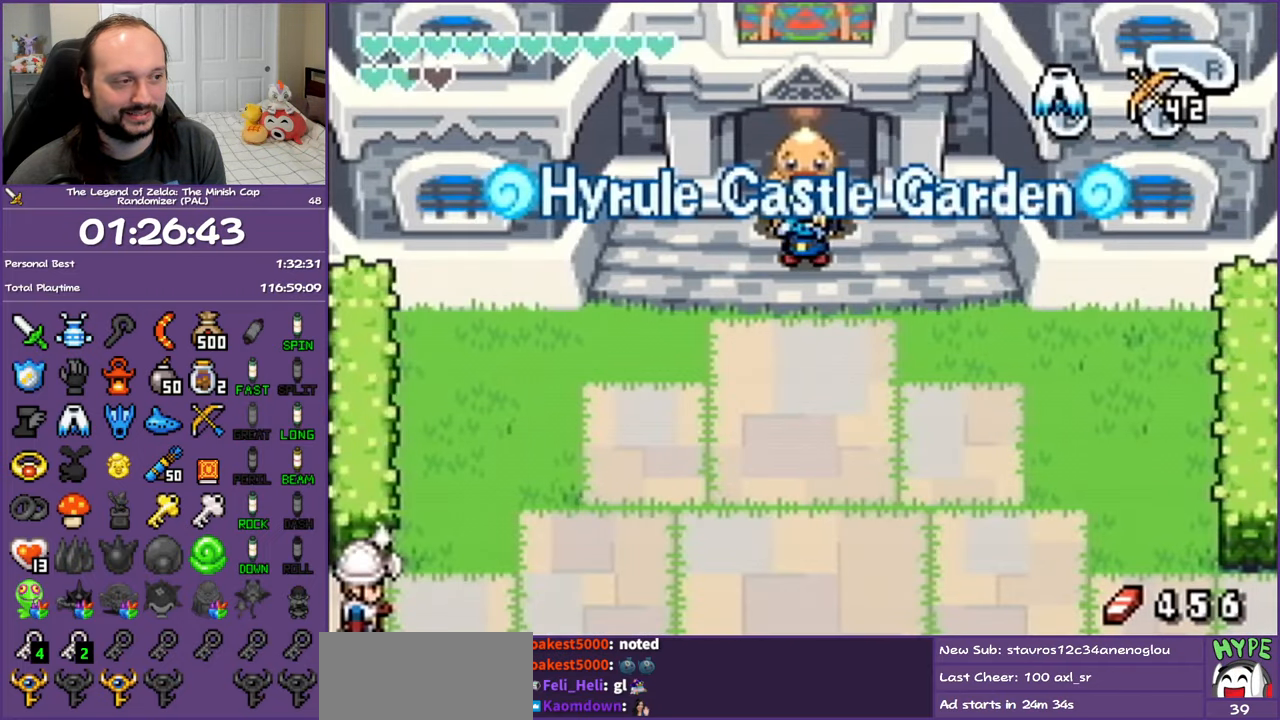
Gameplay with a controller (Nintendo layout); each line is a JSON object with the inputs held at the frame after it. "events" lists button and stick changes between this image and that frame as [ms after this image, input, new state], when the widget could be followed in between. Not read: L3 R3.
{"buttons": ["DPAD_DOWN"], "events": [[300, "SELECT", "up"]]}
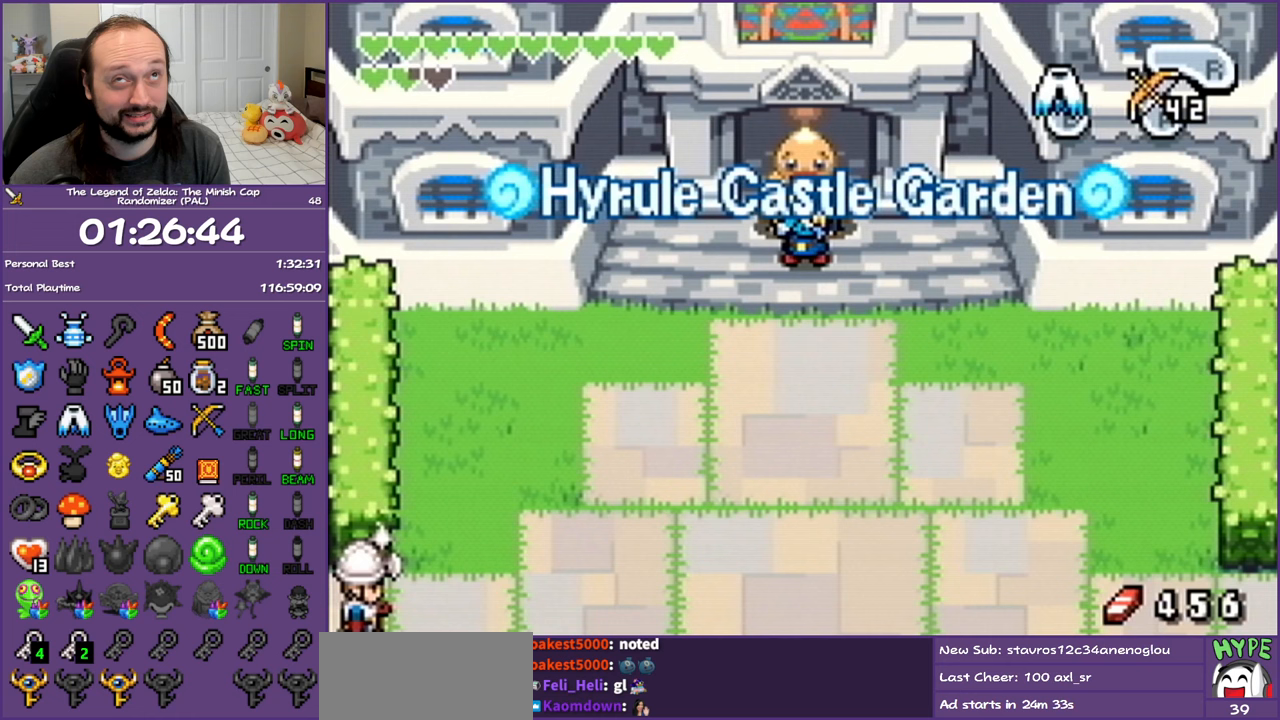
{"buttons": [], "events": [[467, "DPAD_DOWN", "up"]]}
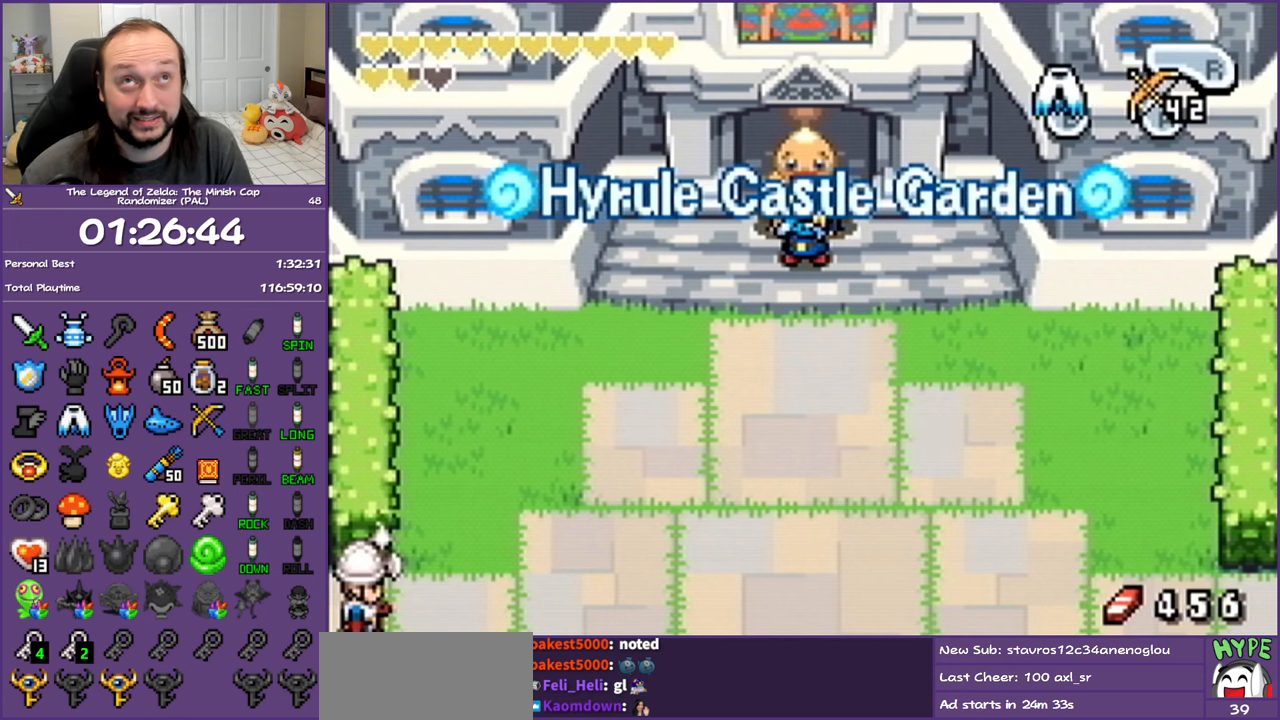
{"buttons": [], "events": []}
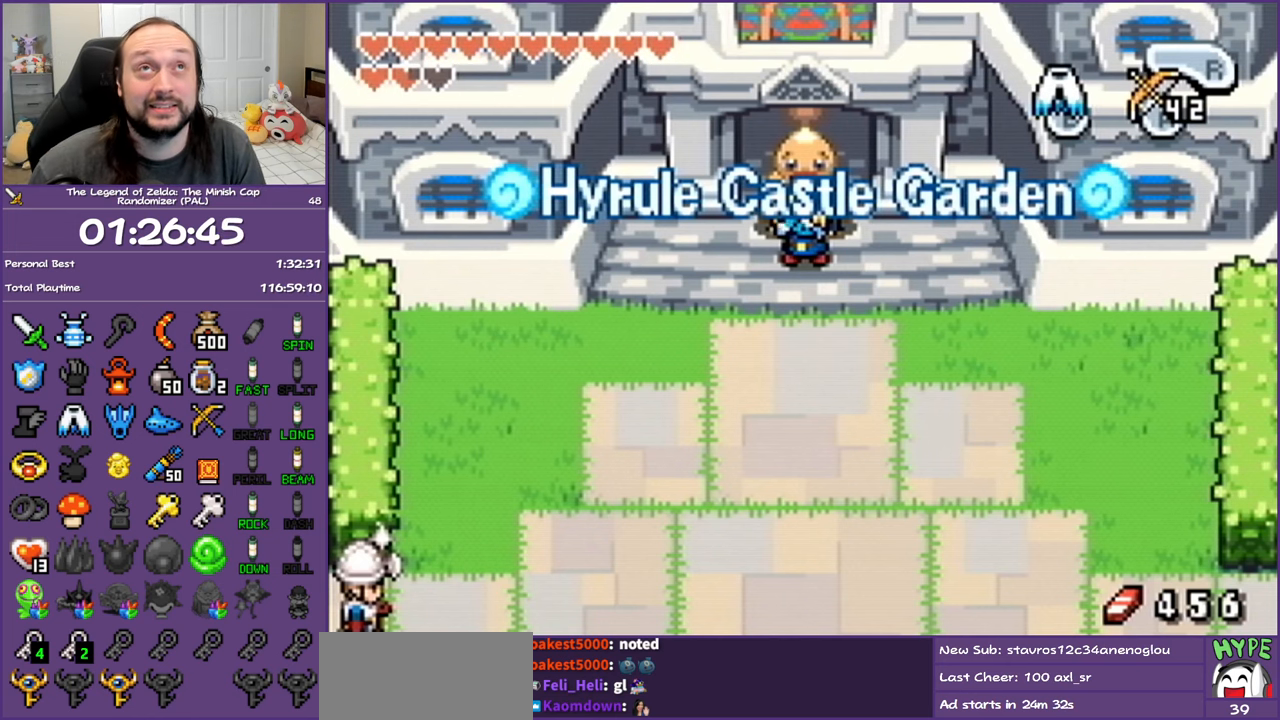
{"buttons": [], "events": []}
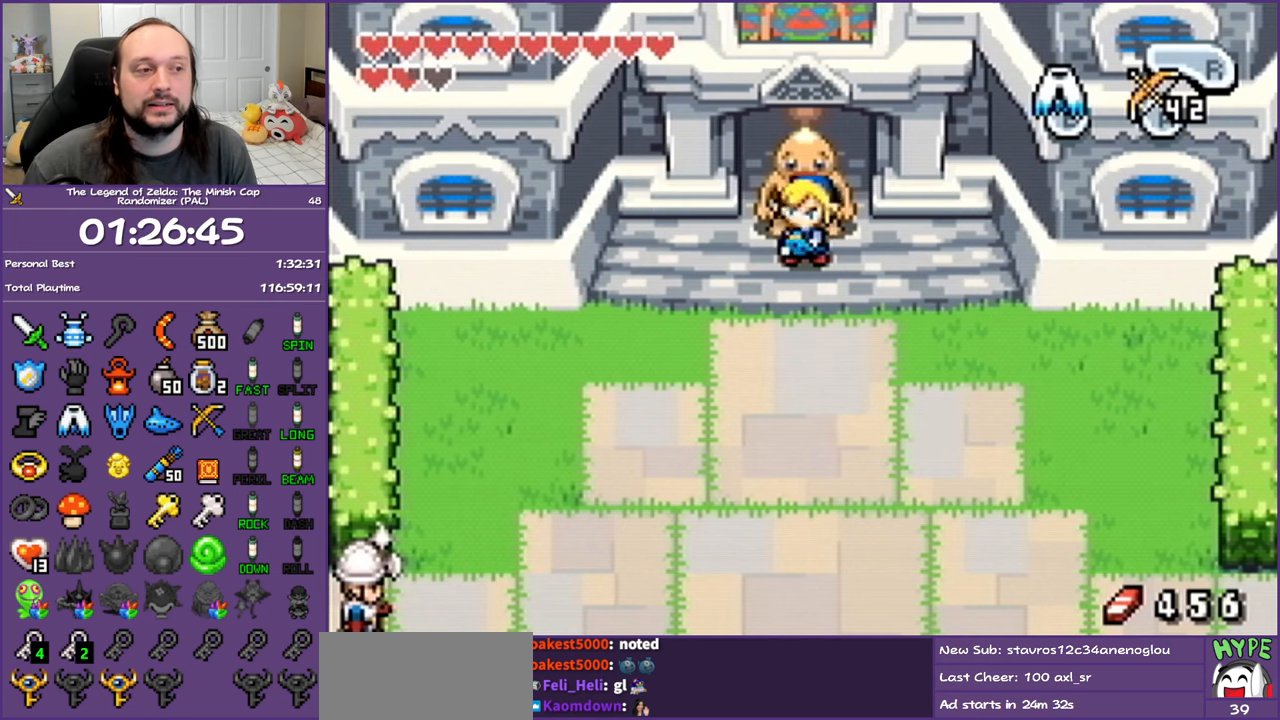
{"buttons": ["DPAD_UP"], "events": [[50, "DPAD_UP", "down"], [150, "R1", "down"], [300, "R1", "up"]]}
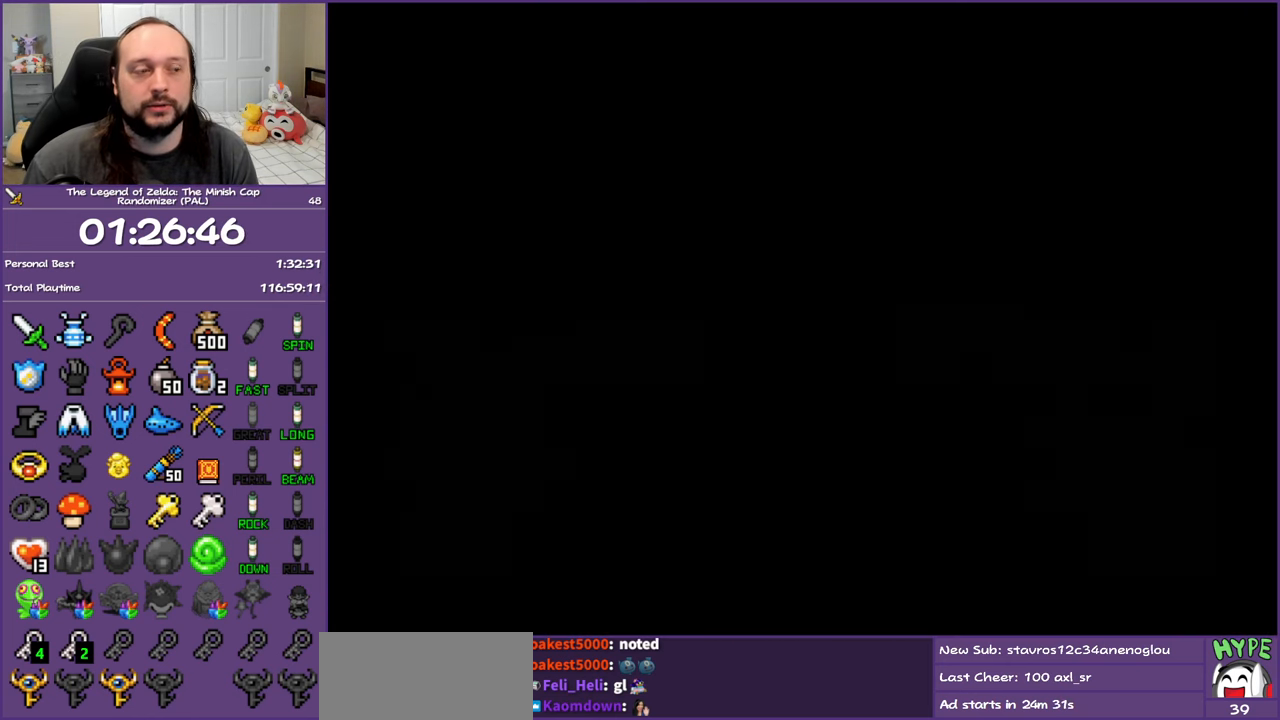
{"buttons": ["R1", "DPAD_UP"], "events": [[500, "R1", "down"]]}
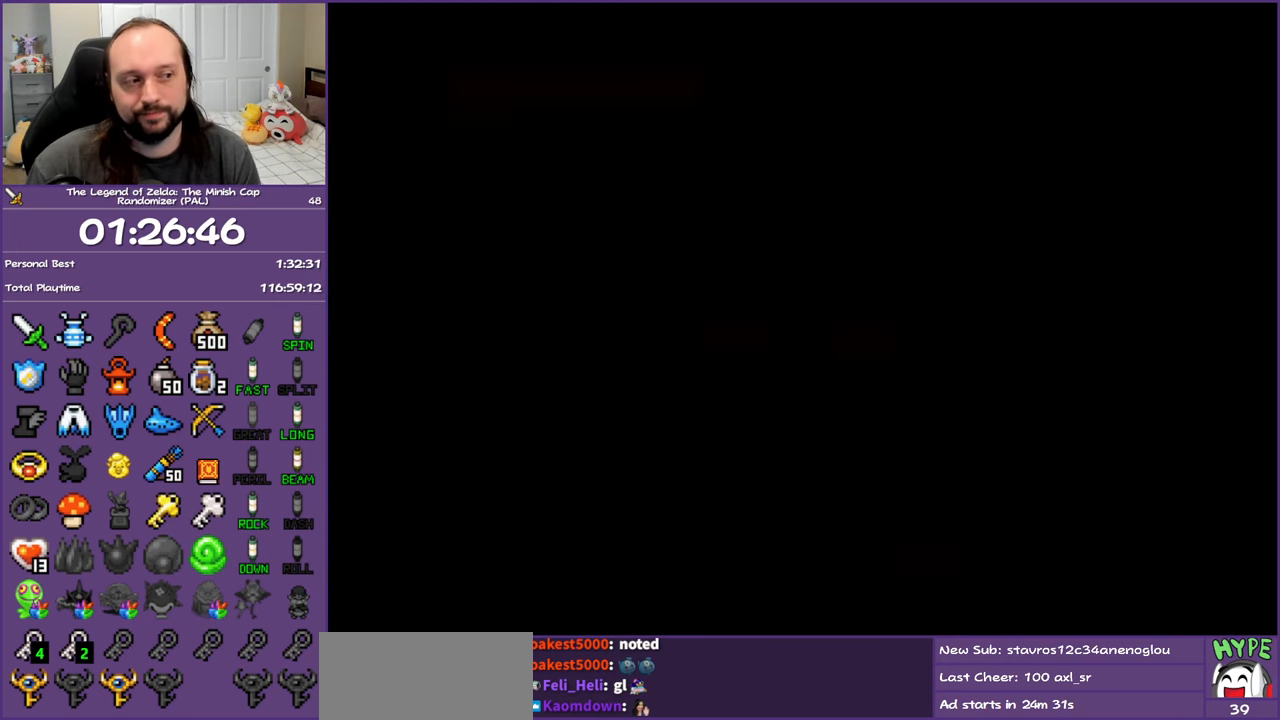
{"buttons": ["DPAD_UP"], "events": [[133, "R1", "up"], [250, "R1", "down"], [367, "R1", "up"]]}
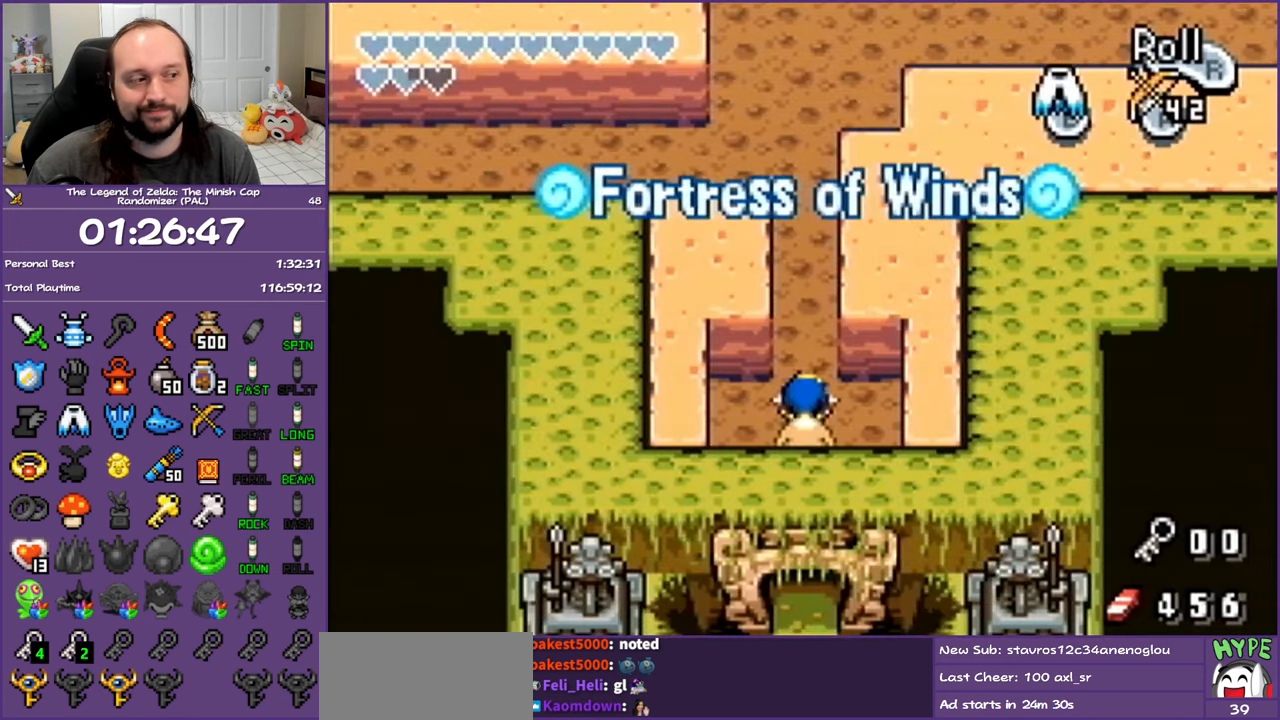
{"buttons": ["R1", "DPAD_DOWN"], "events": [[83, "DPAD_UP", "up"], [133, "DPAD_DOWN", "down"], [367, "R1", "down"]]}
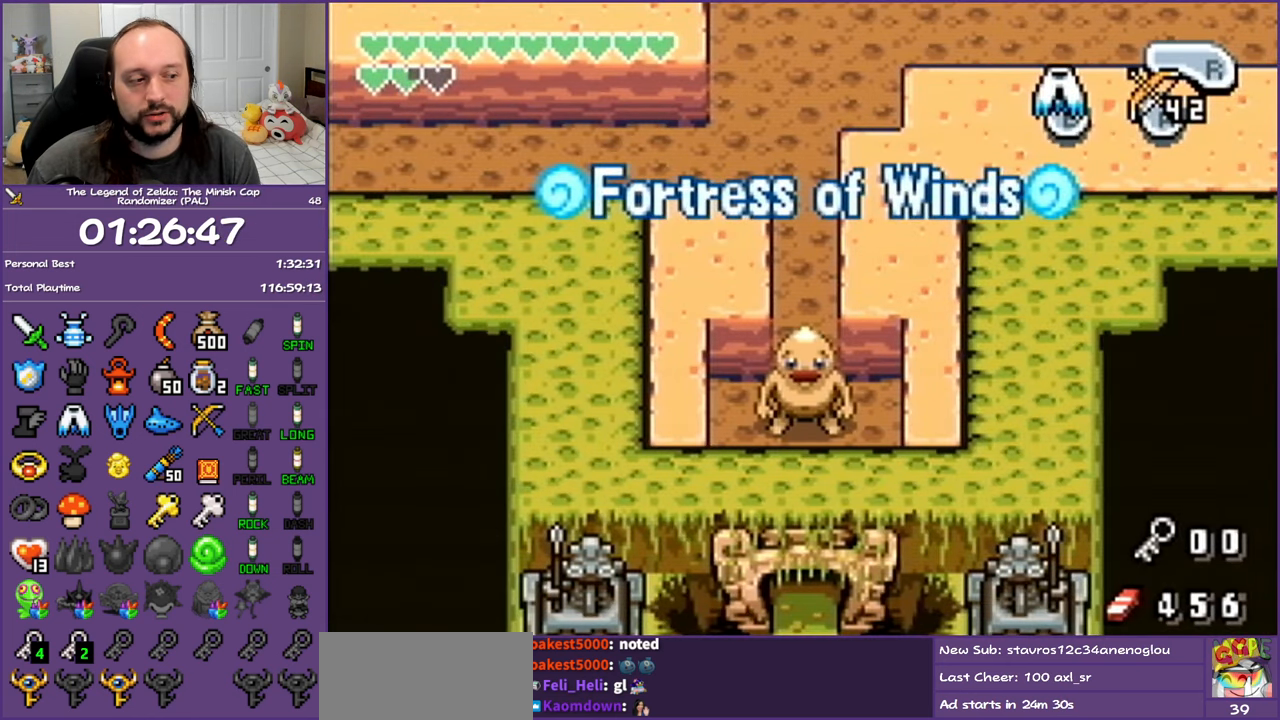
{"buttons": ["R1", "DPAD_DOWN"], "events": []}
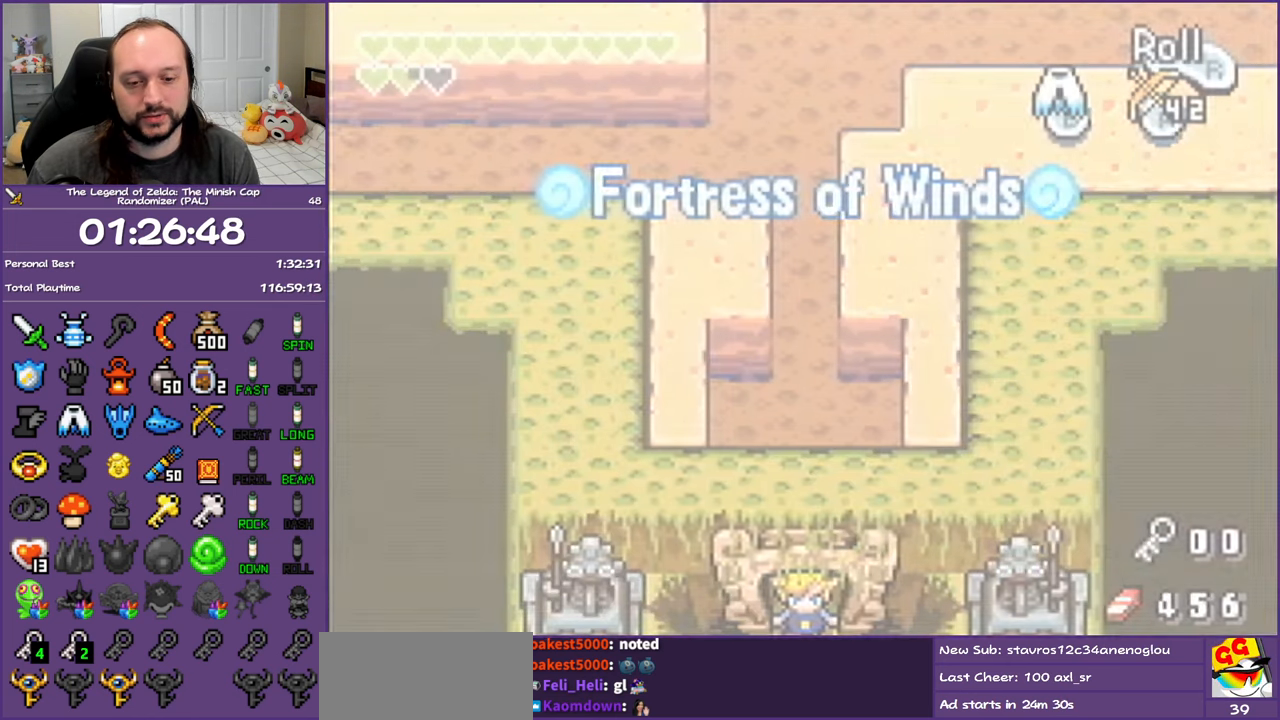
{"buttons": ["DPAD_DOWN"], "events": [[183, "R1", "up"]]}
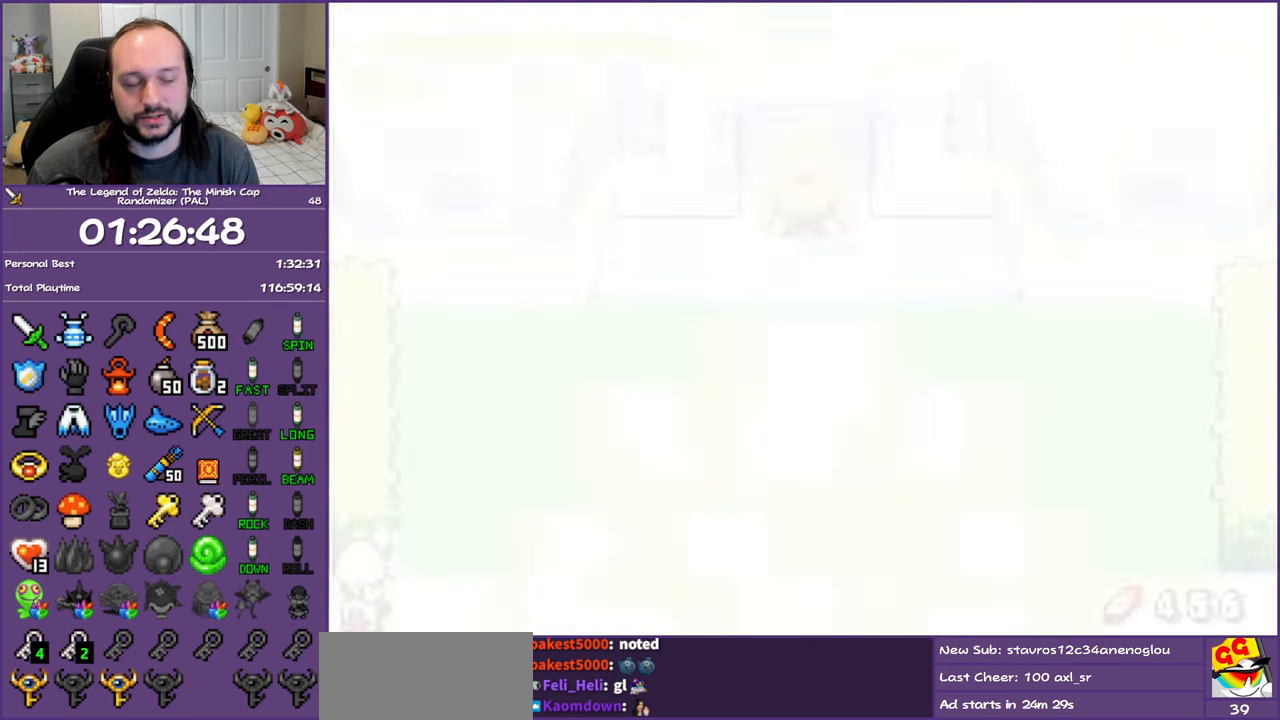
{"buttons": ["DPAD_DOWN", "SELECT"], "events": [[450, "SELECT", "down"]]}
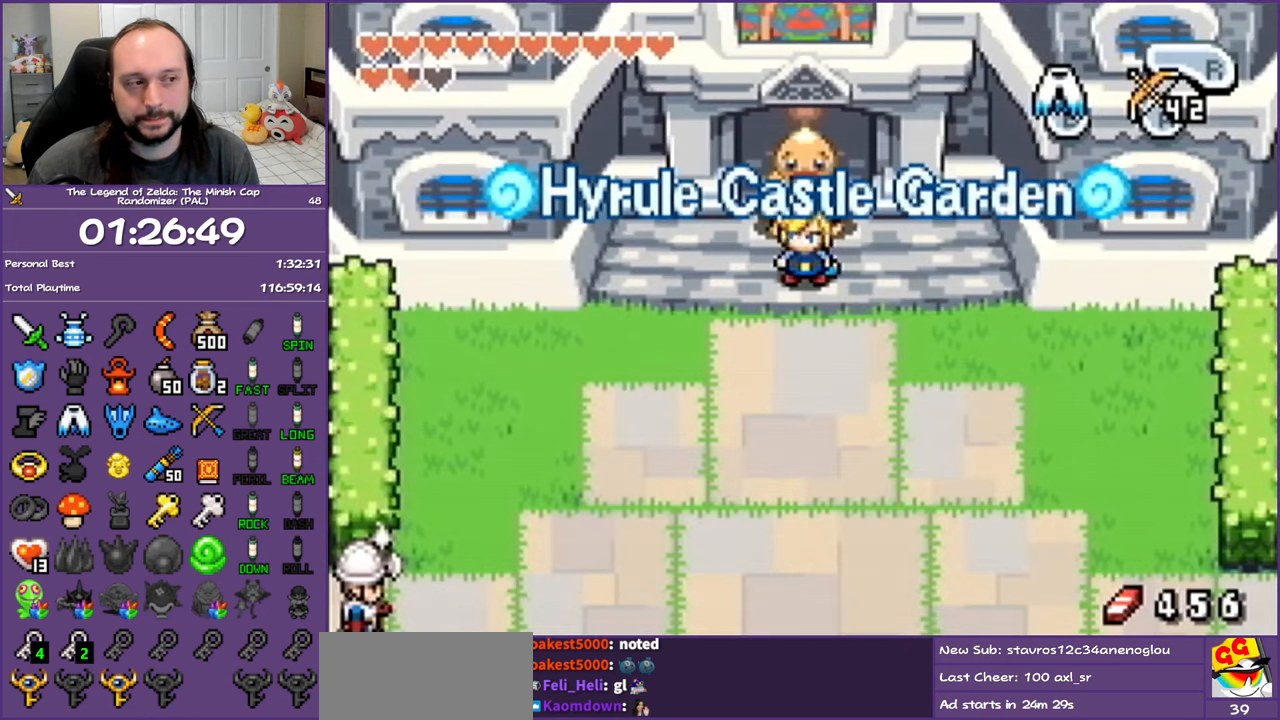
{"buttons": [], "events": [[33, "DPAD_DOWN", "up"], [50, "SELECT", "up"], [183, "SELECT", "down"], [300, "SELECT", "up"]]}
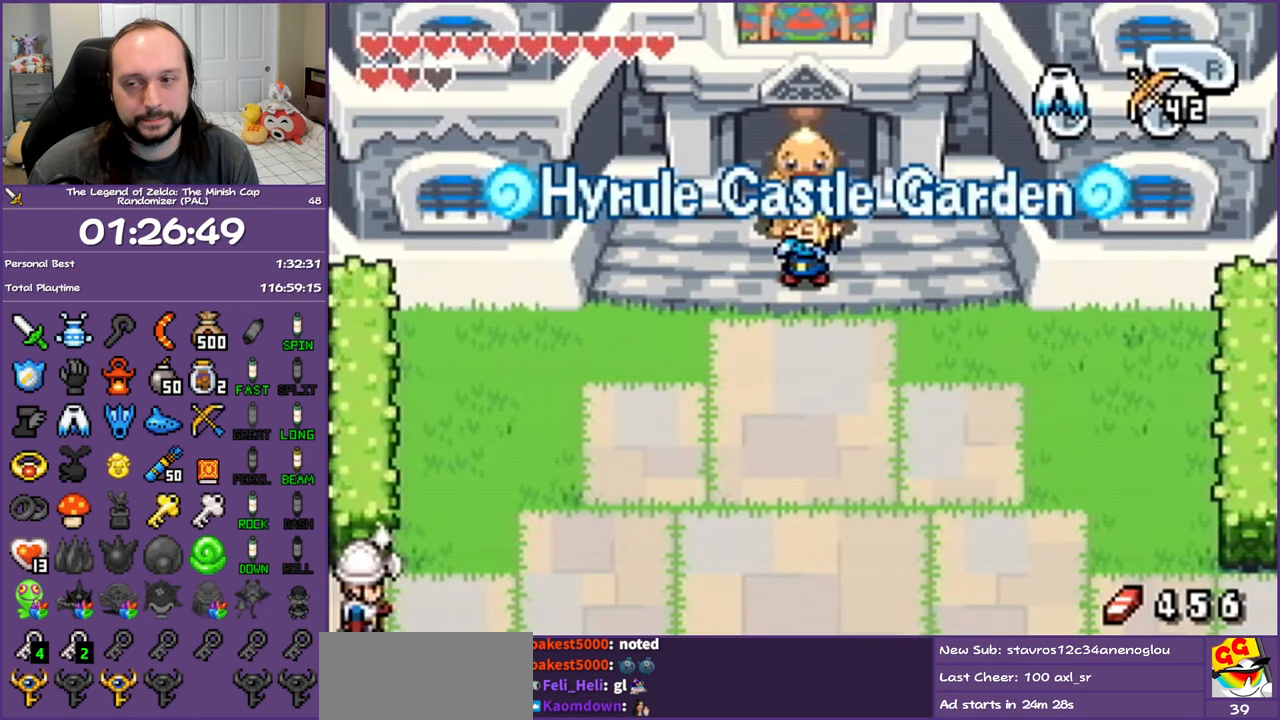
{"buttons": [], "events": []}
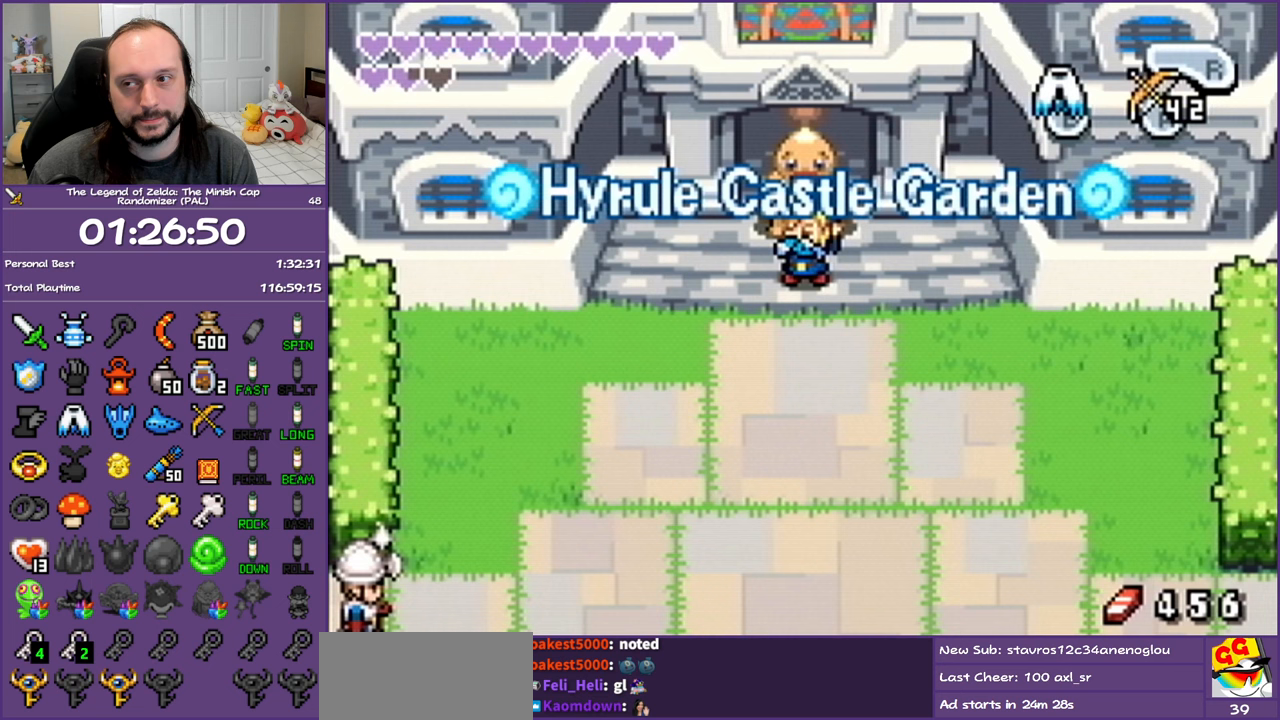
{"buttons": [], "events": []}
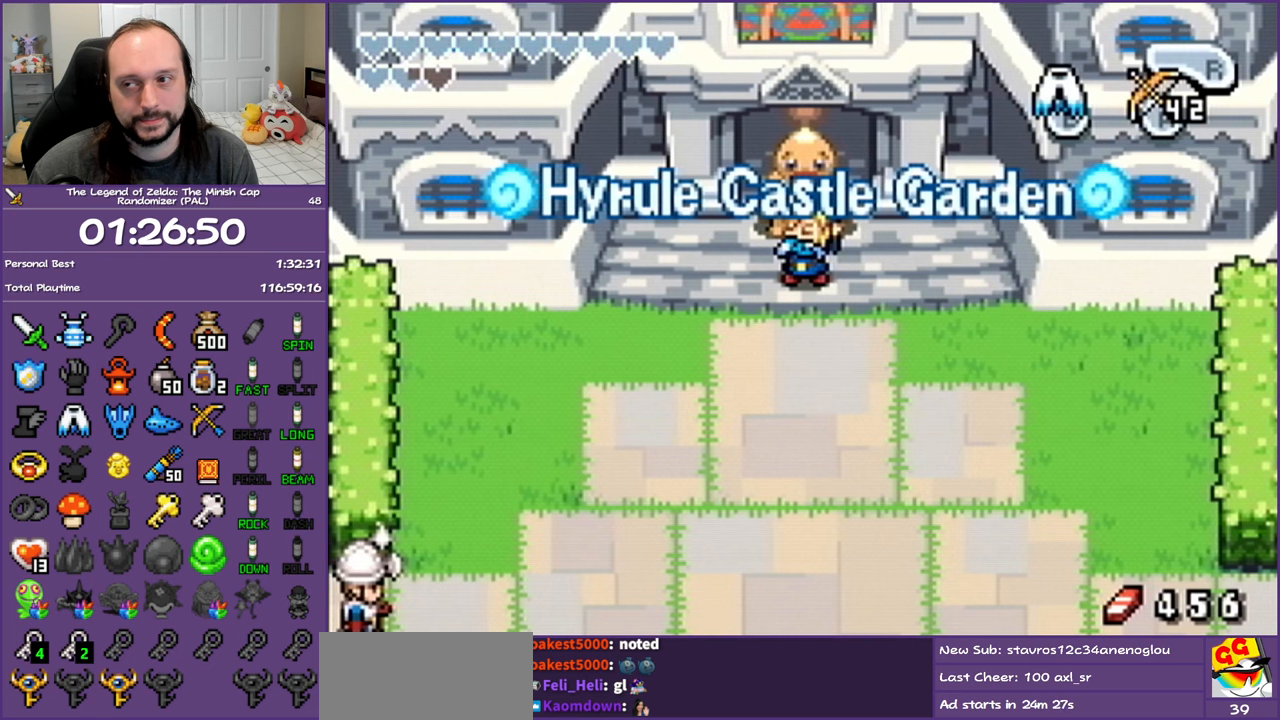
{"buttons": [], "events": []}
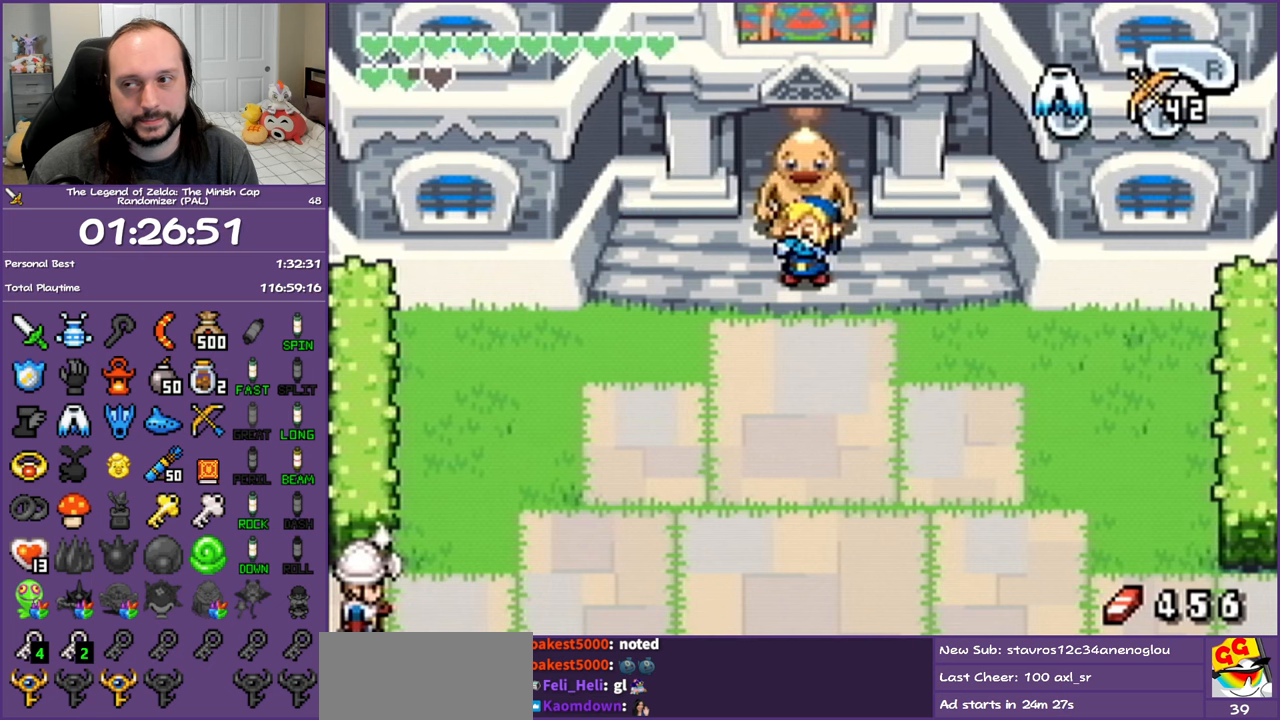
{"buttons": ["R1", "DPAD_LEFT"], "events": [[150, "DPAD_LEFT", "down"], [283, "R1", "down"], [383, "R1", "up"], [467, "R1", "down"]]}
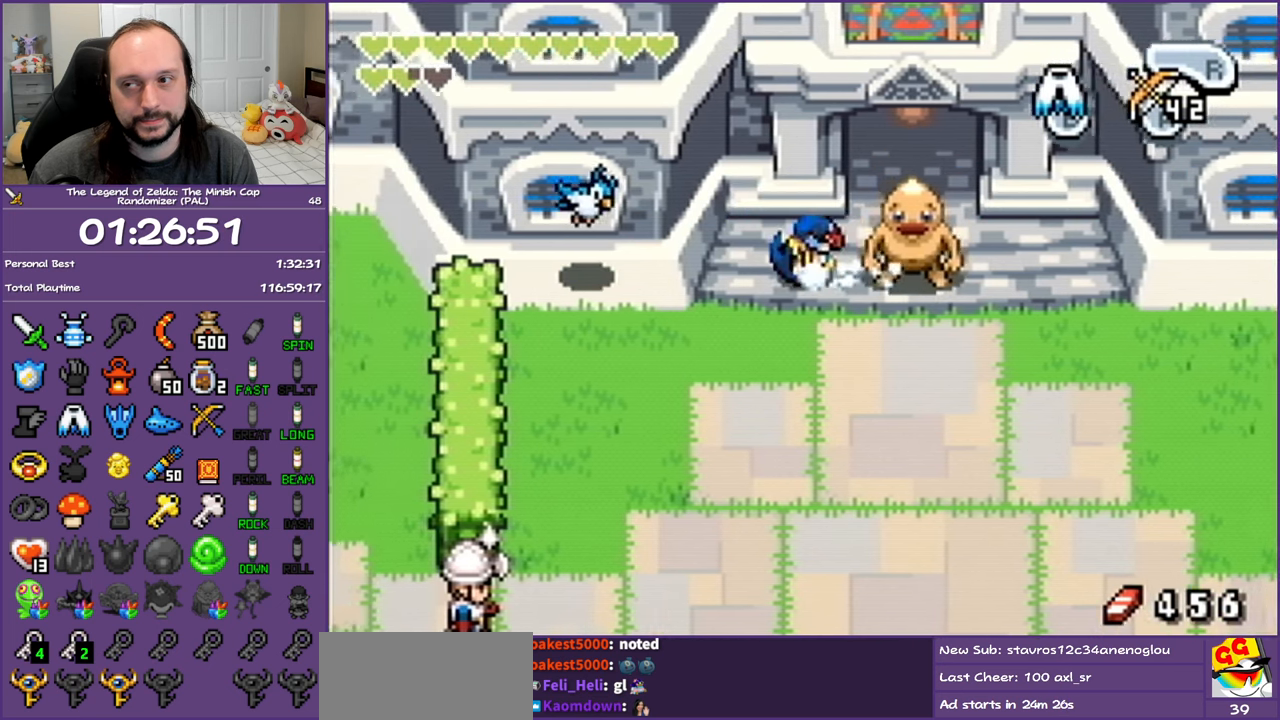
{"buttons": [], "events": [[100, "R1", "up"], [417, "DPAD_LEFT", "up"]]}